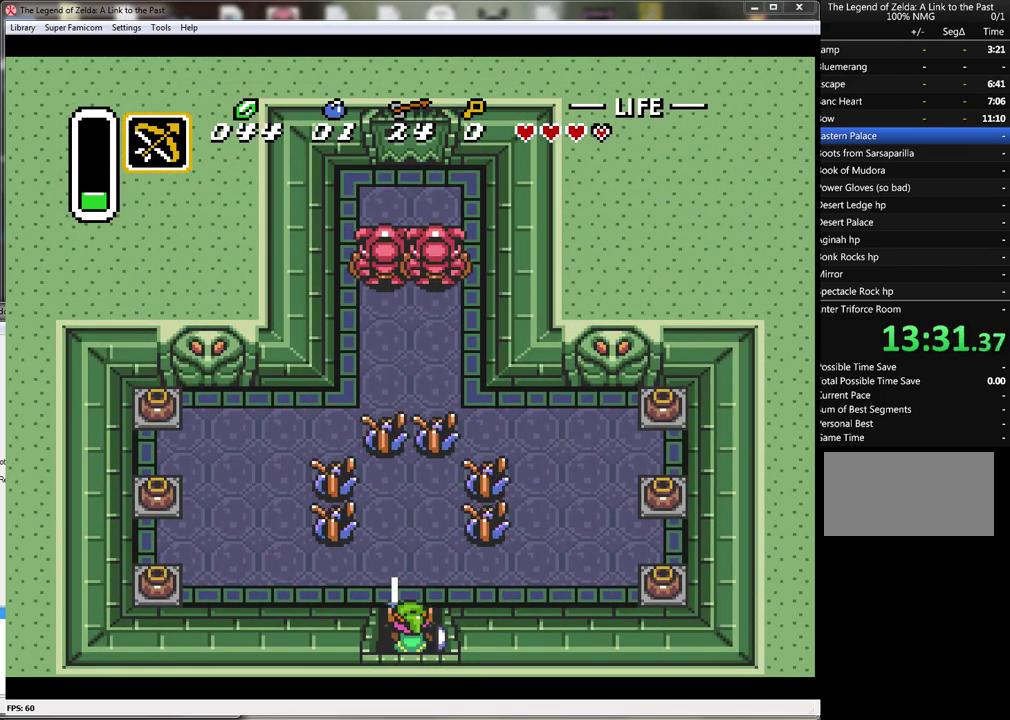
Gameplay with a controller (Nintendo layout); each line is a JSON object with the inputs held at the frame after it. "events" lists button and stick changes between this image and that frame as [ms after this image, input, new state], when the widget could be followed in between. Not read: L3 R3.
{"buttons": ["B"], "events": []}
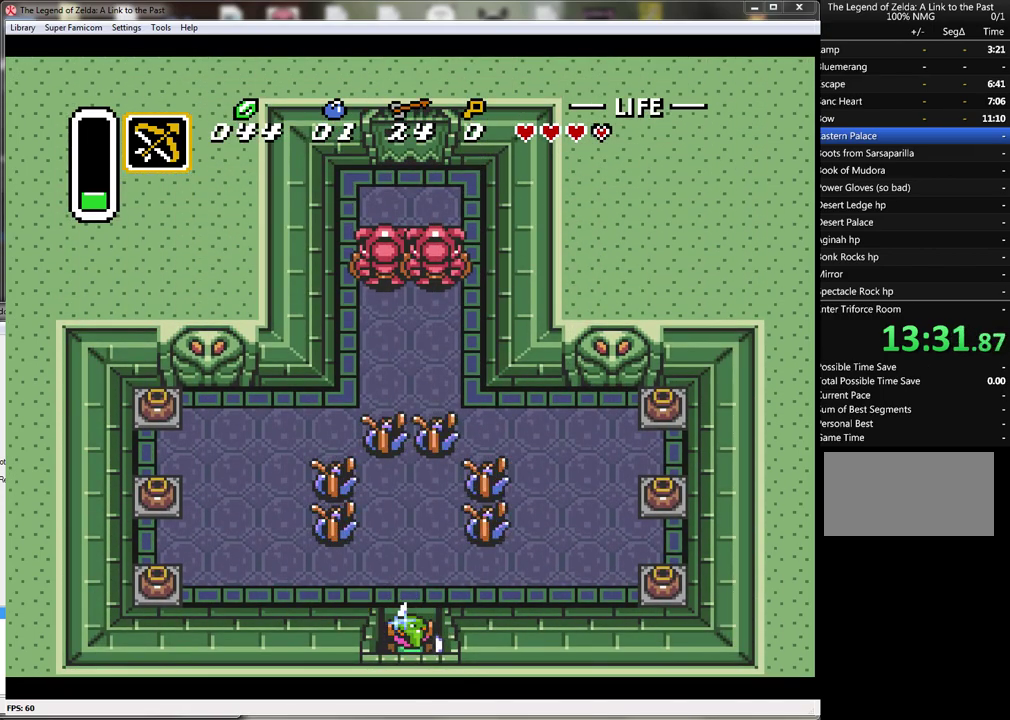
{"buttons": ["B", "DPAD_UP"], "events": [[17, "DPAD_UP", "down"]]}
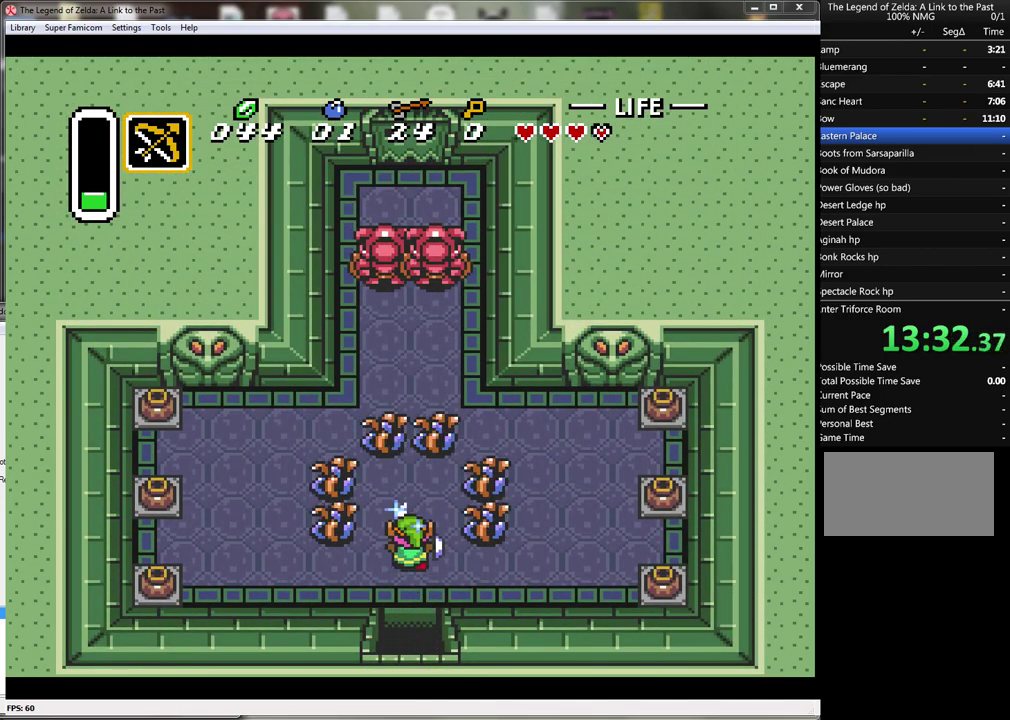
{"buttons": [], "events": [[267, "B", "up"], [367, "DPAD_UP", "up"]]}
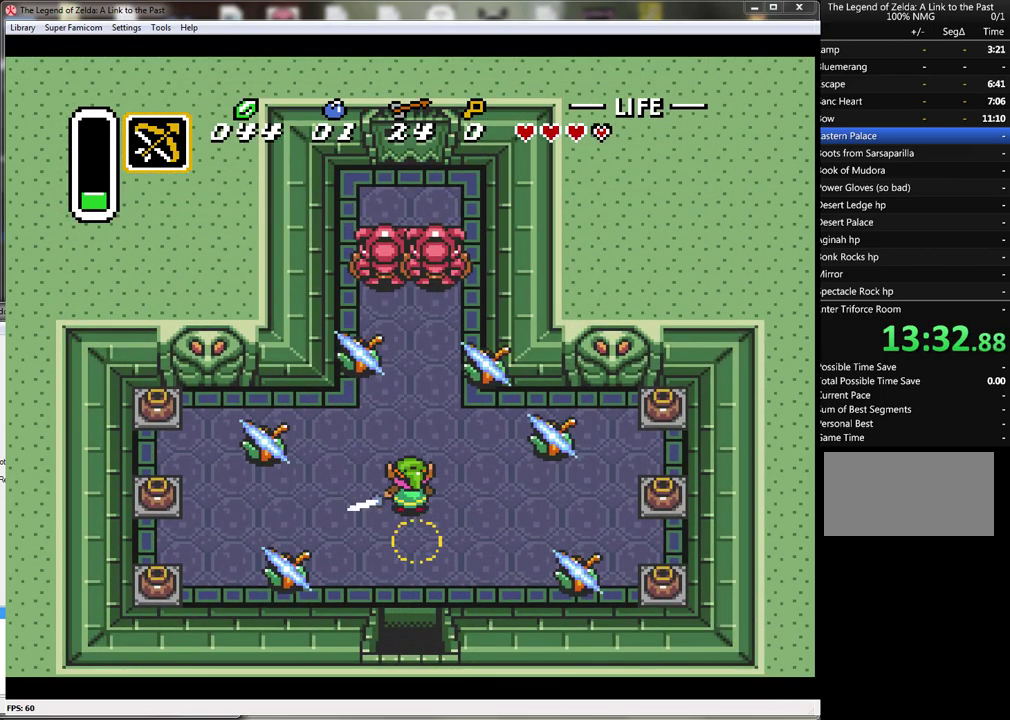
{"buttons": [], "events": []}
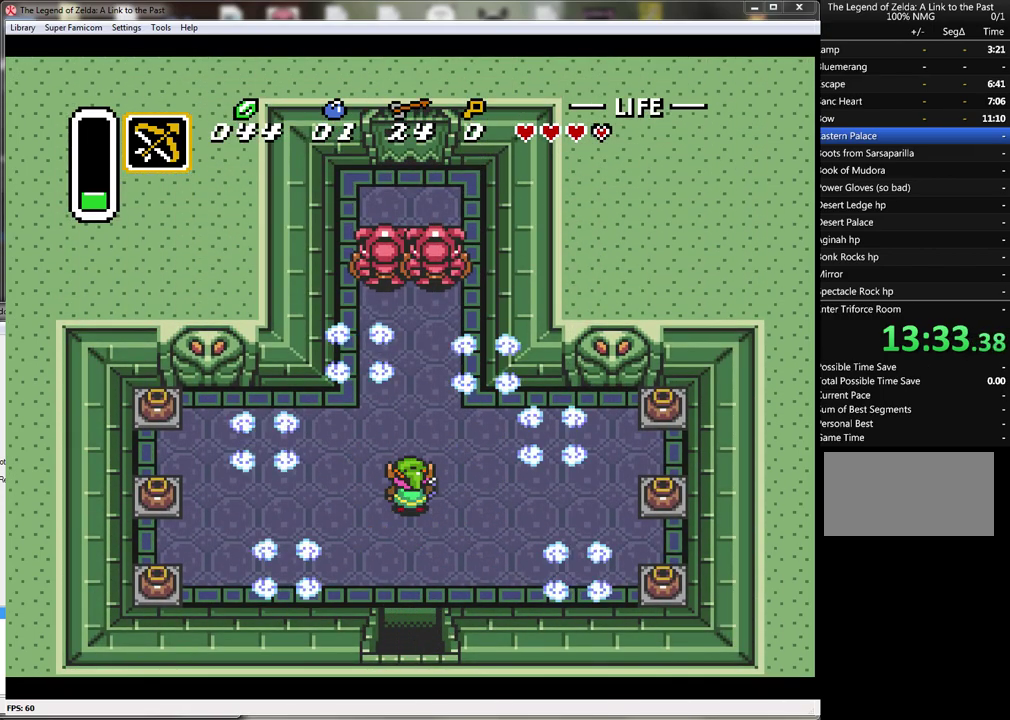
{"buttons": ["DPAD_UP"], "events": [[133, "DPAD_LEFT", "down"], [133, "DPAD_UP", "down"], [350, "DPAD_LEFT", "up"]]}
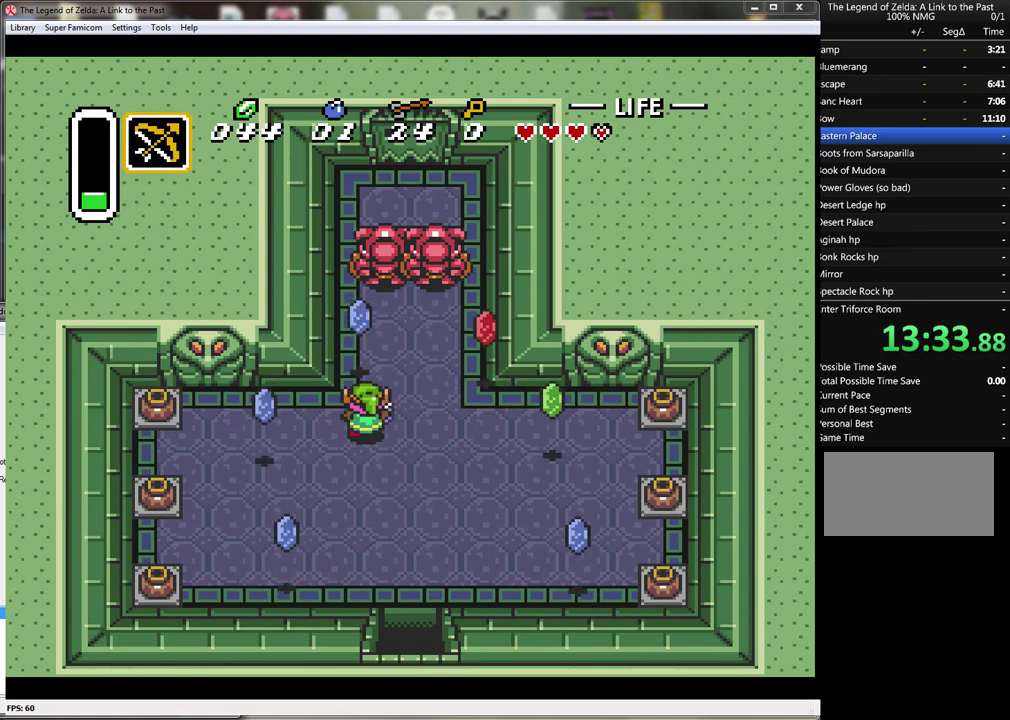
{"buttons": ["B"], "events": [[133, "B", "down"], [133, "DPAD_UP", "up"]]}
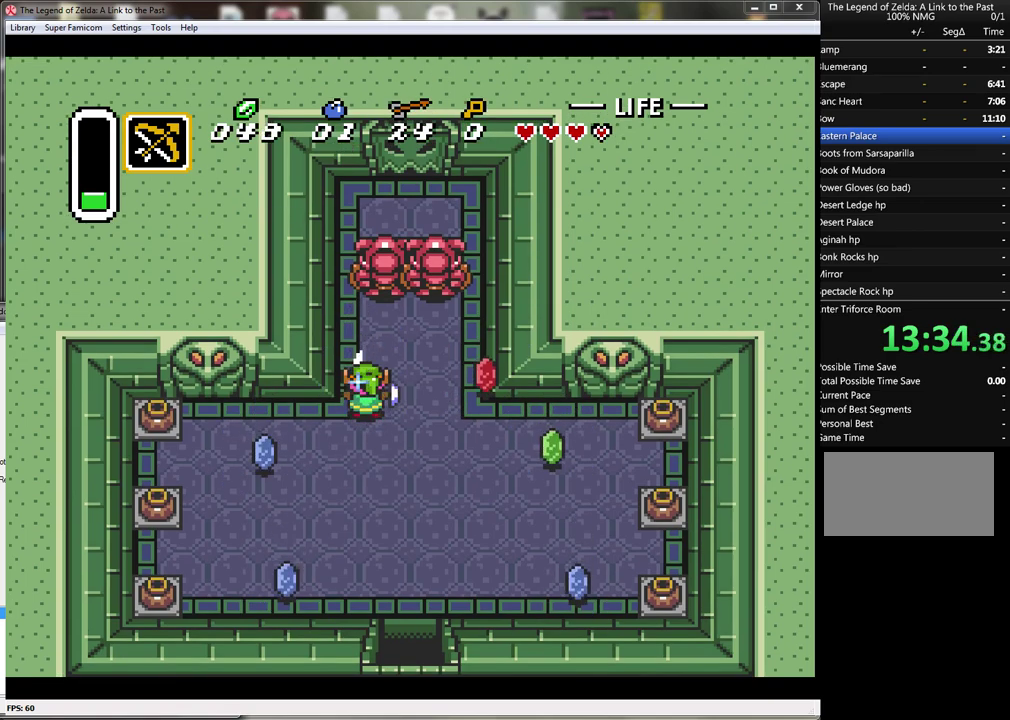
{"buttons": ["B", "DPAD_DOWN"], "events": [[50, "DPAD_UP", "down"], [250, "DPAD_UP", "up"], [350, "DPAD_DOWN", "down"]]}
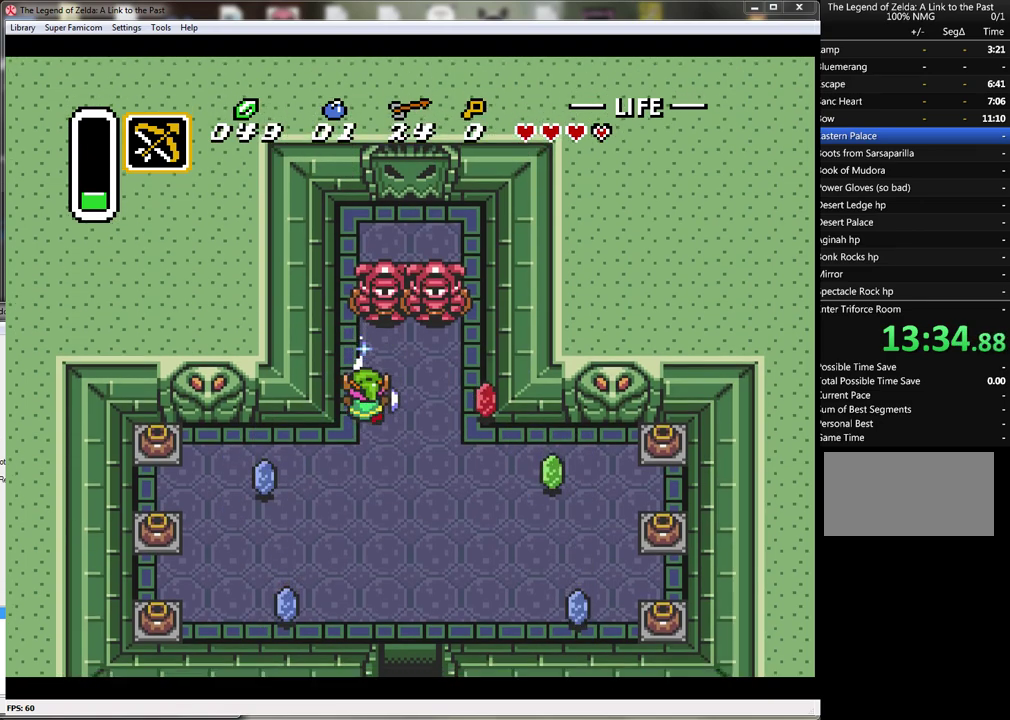
{"buttons": ["B", "DPAD_DOWN"], "events": [[133, "DPAD_RIGHT", "down"], [200, "DPAD_RIGHT", "up"], [317, "DPAD_RIGHT", "down"], [317, "Y", "down"], [417, "DPAD_RIGHT", "up"], [483, "Y", "up"]]}
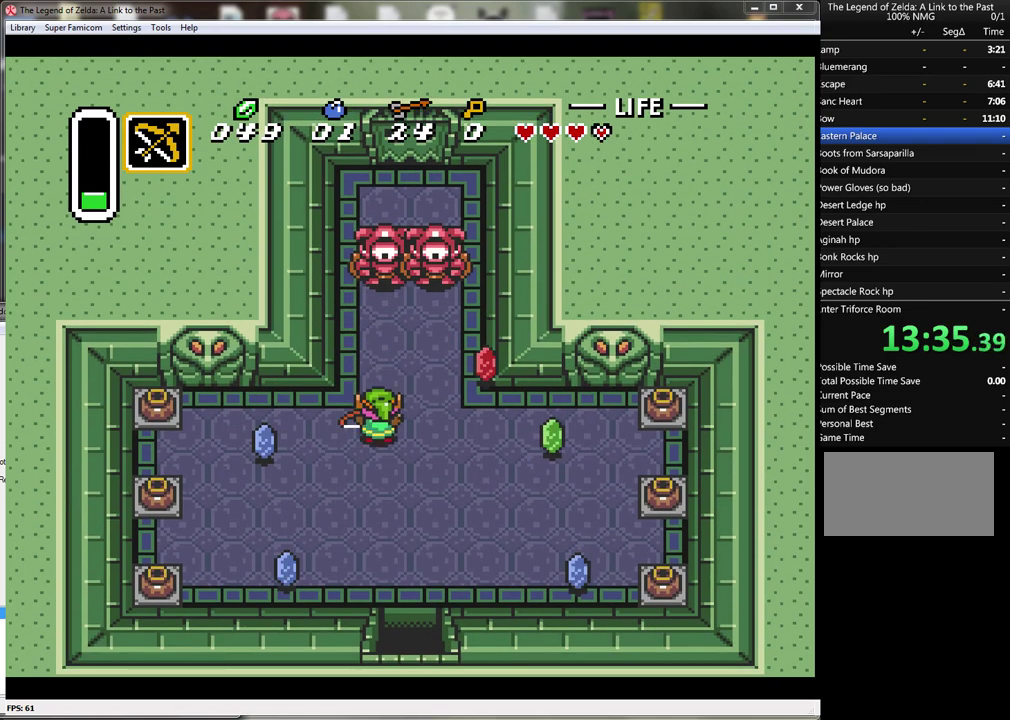
{"buttons": ["B", "Y", "DPAD_DOWN", "DPAD_RIGHT"], "events": [[200, "DPAD_RIGHT", "down"], [483, "Y", "down"]]}
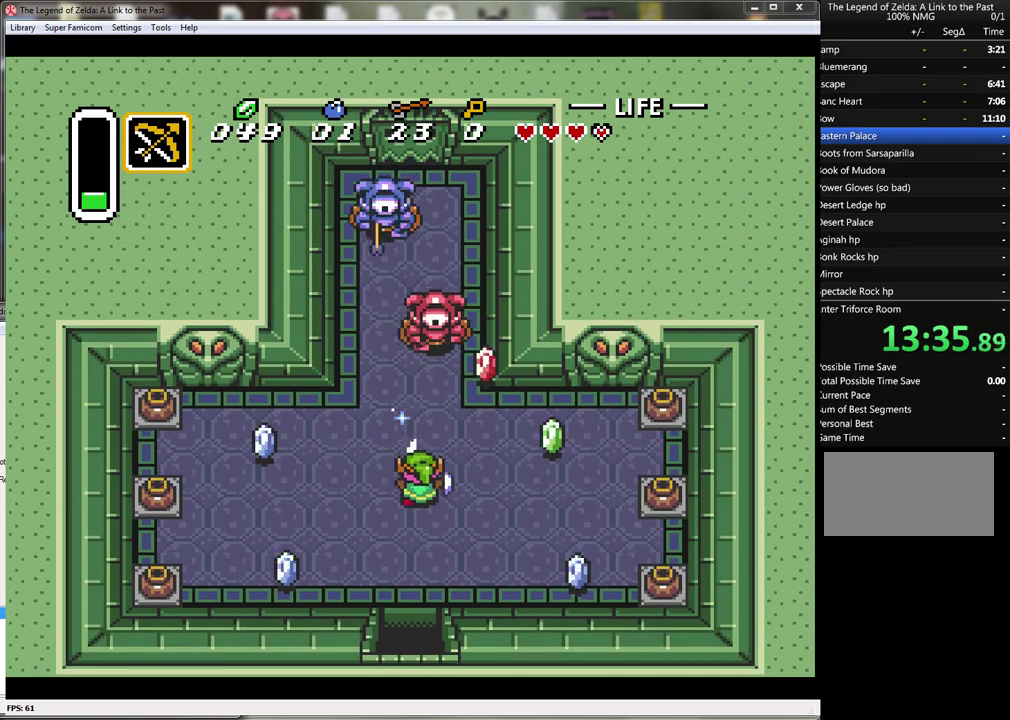
{"buttons": ["B", "DPAD_UP", "DPAD_LEFT"], "events": [[17, "DPAD_DOWN", "up"], [17, "DPAD_RIGHT", "up"], [133, "Y", "up"], [200, "DPAD_DOWN", "down"], [250, "DPAD_LEFT", "down"], [317, "DPAD_DOWN", "up"], [383, "DPAD_UP", "down"]]}
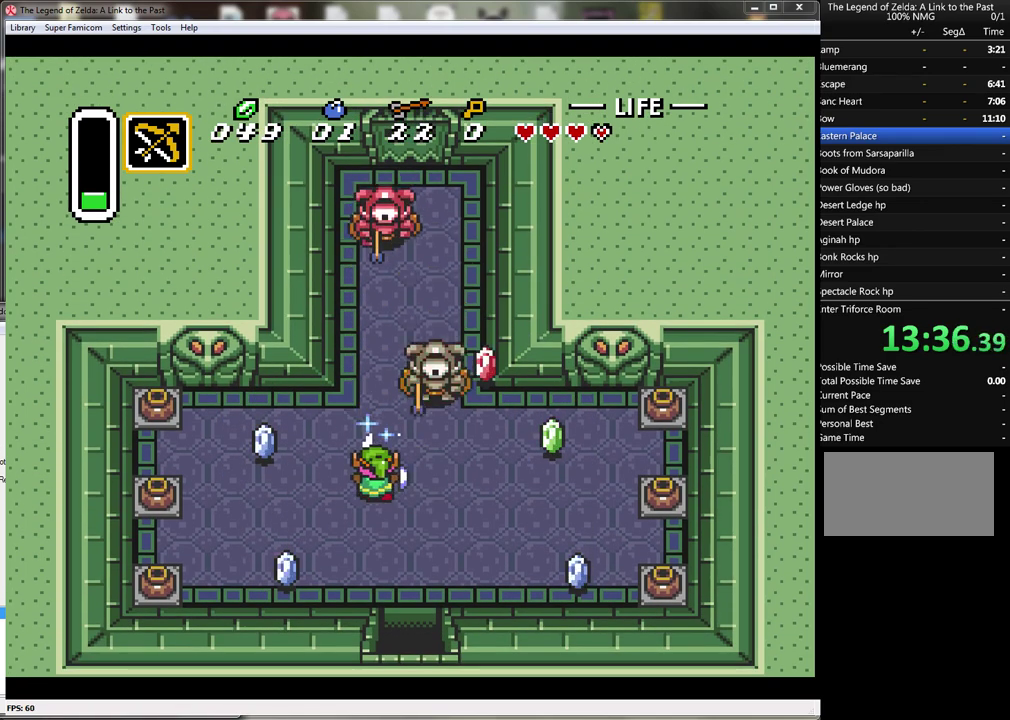
{"buttons": ["B", "DPAD_RIGHT"], "events": [[33, "DPAD_LEFT", "up"], [100, "Y", "down"], [133, "DPAD_UP", "up"], [217, "Y", "up"], [500, "DPAD_RIGHT", "down"]]}
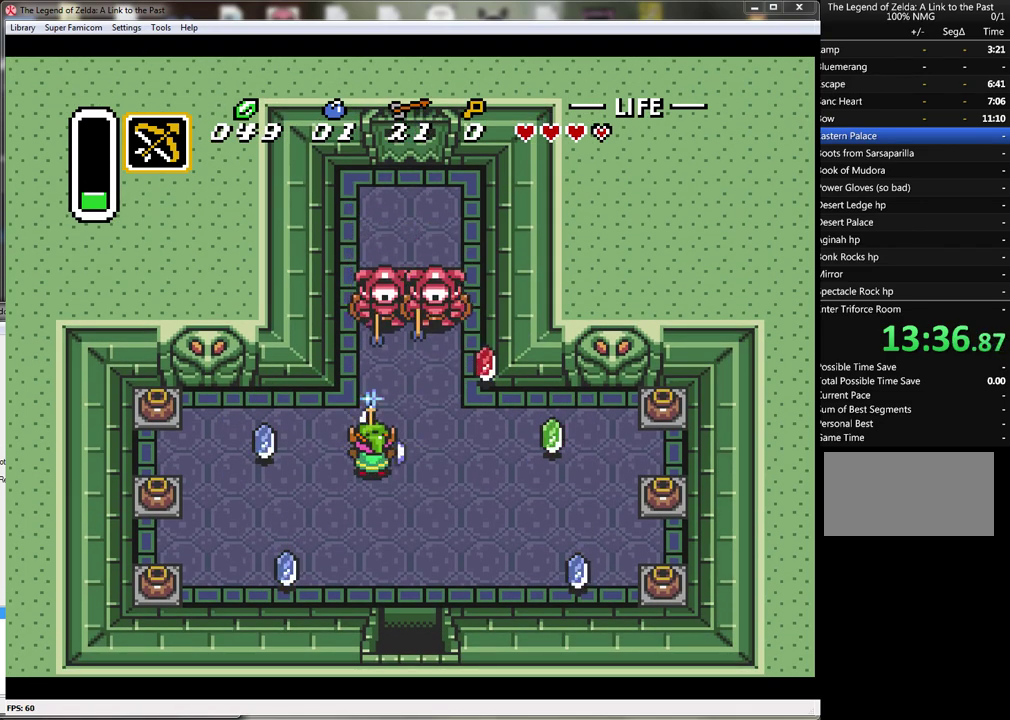
{"buttons": ["B", "DPAD_DOWN"], "events": [[250, "DPAD_RIGHT", "up"], [250, "Y", "down"], [383, "Y", "up"], [467, "DPAD_DOWN", "down"]]}
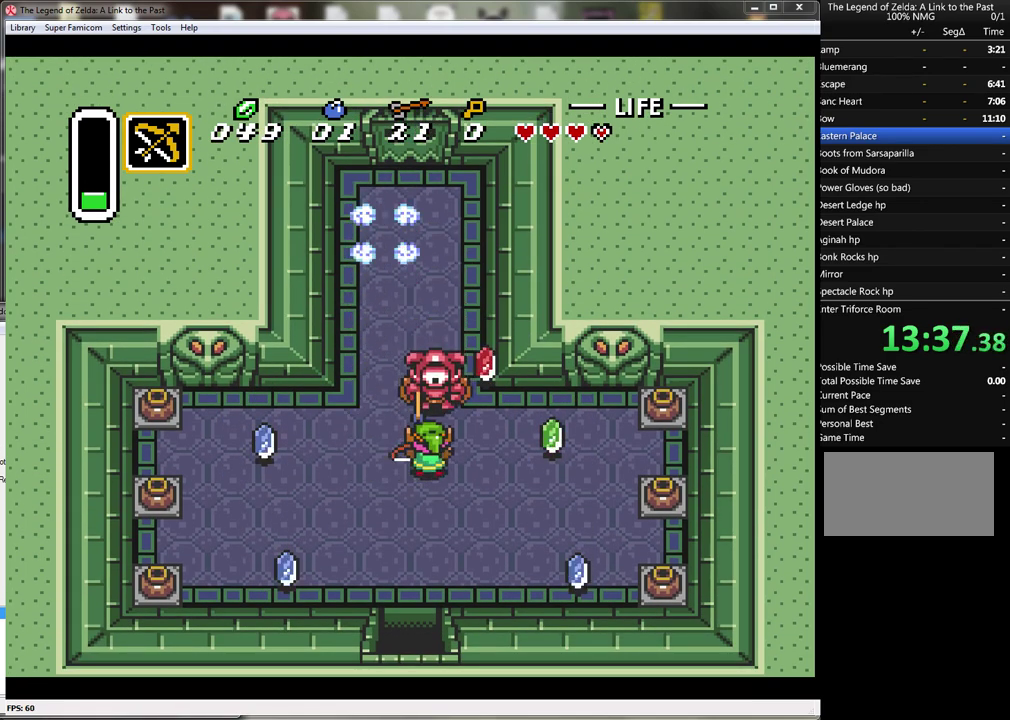
{"buttons": ["DPAD_UP"], "events": [[250, "DPAD_DOWN", "up"], [383, "DPAD_UP", "down"], [417, "DPAD_RIGHT", "down"], [500, "B", "up"], [500, "DPAD_RIGHT", "up"]]}
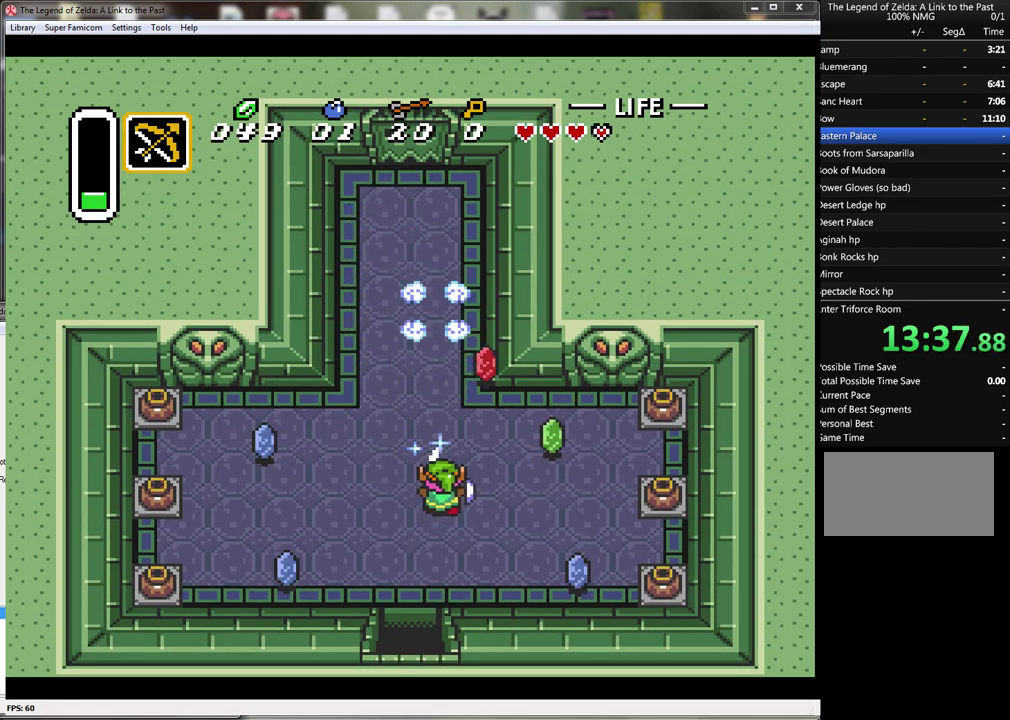
{"buttons": ["DPAD_UP"], "events": []}
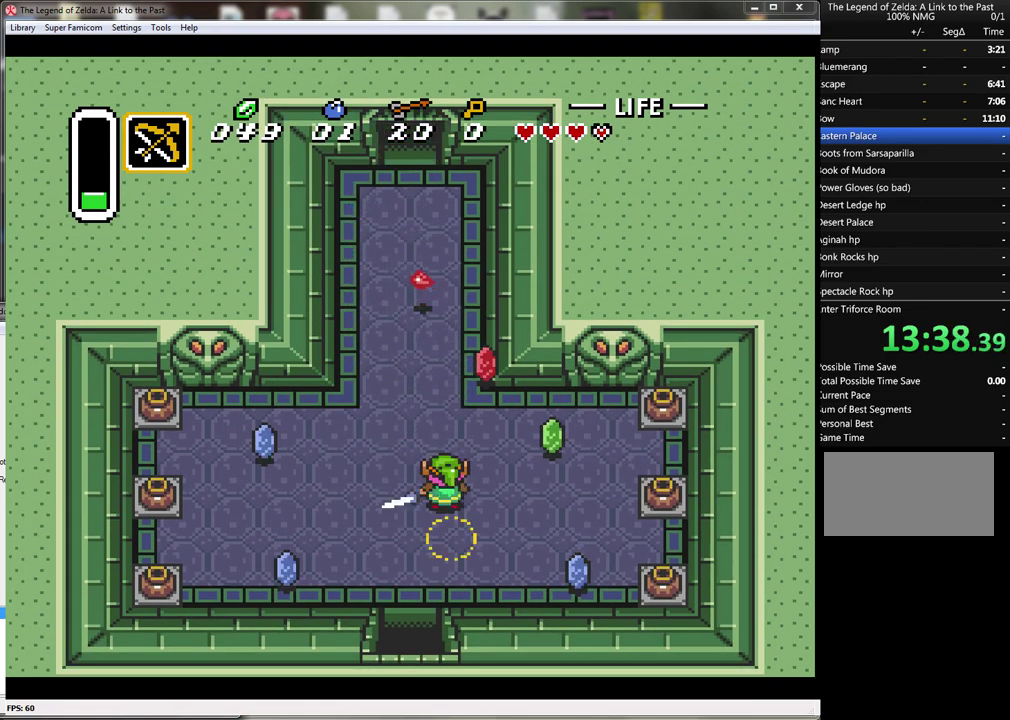
{"buttons": ["DPAD_UP"], "events": []}
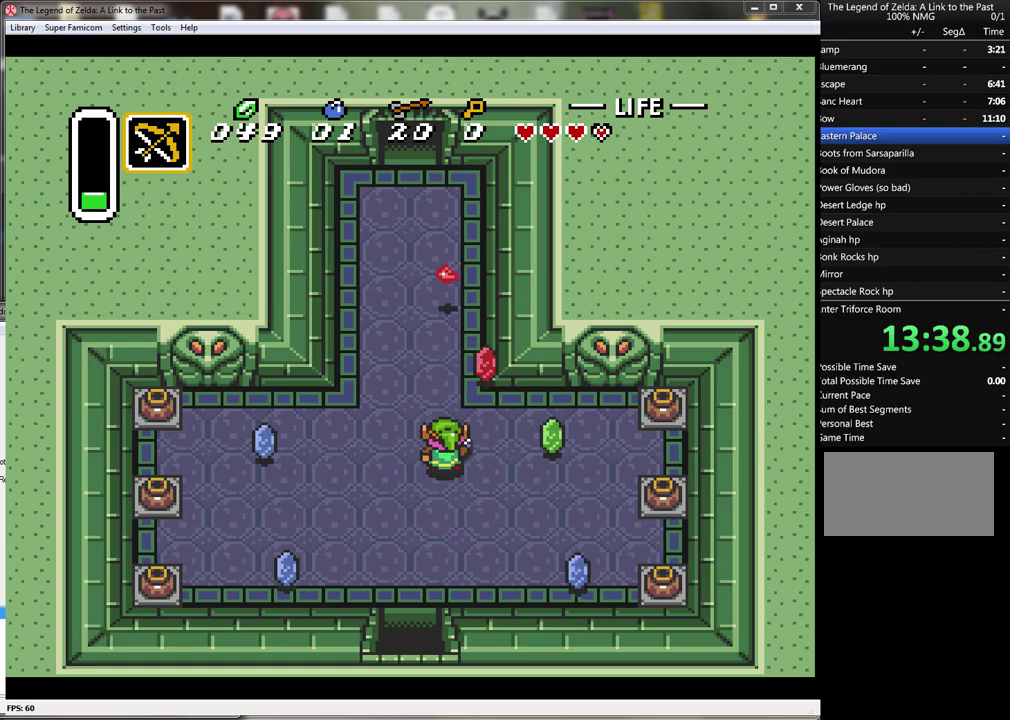
{"buttons": ["DPAD_UP"], "events": [[67, "DPAD_RIGHT", "down"], [233, "DPAD_RIGHT", "up"], [417, "DPAD_LEFT", "down"], [500, "DPAD_LEFT", "up"]]}
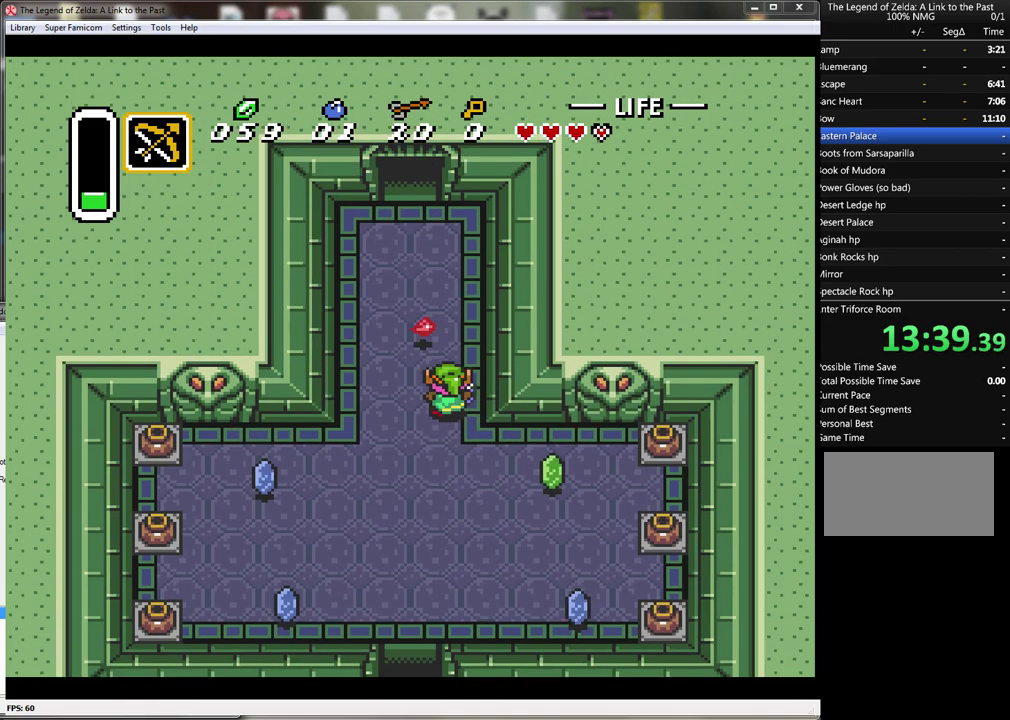
{"buttons": ["DPAD_UP"], "events": [[150, "DPAD_LEFT", "down"], [317, "DPAD_LEFT", "up"]]}
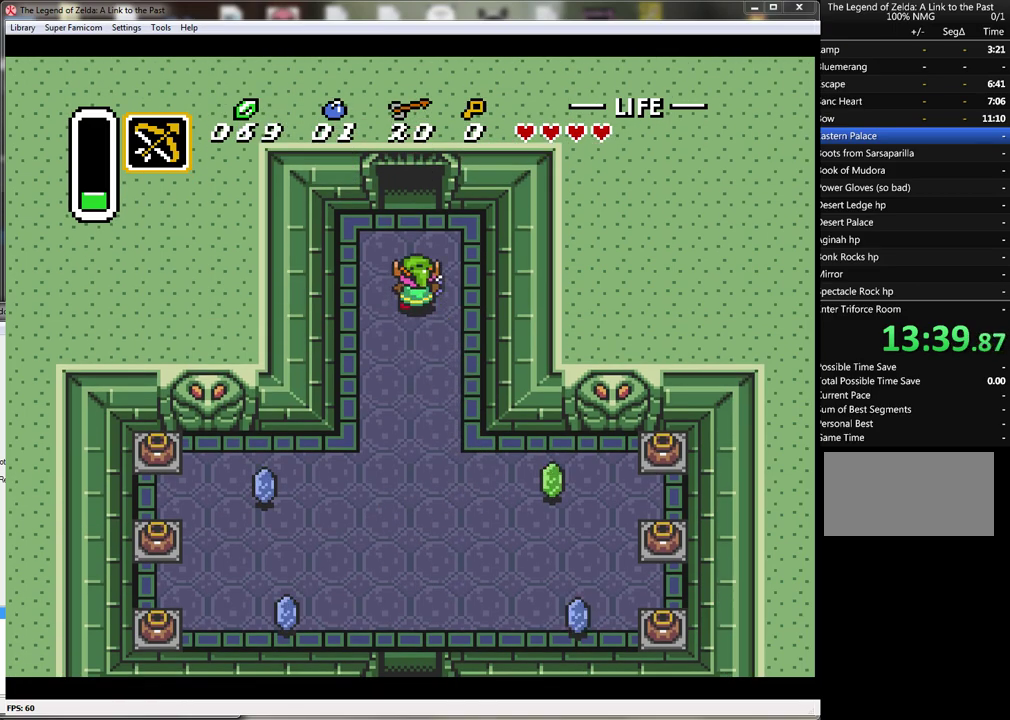
{"buttons": ["DPAD_UP"], "events": []}
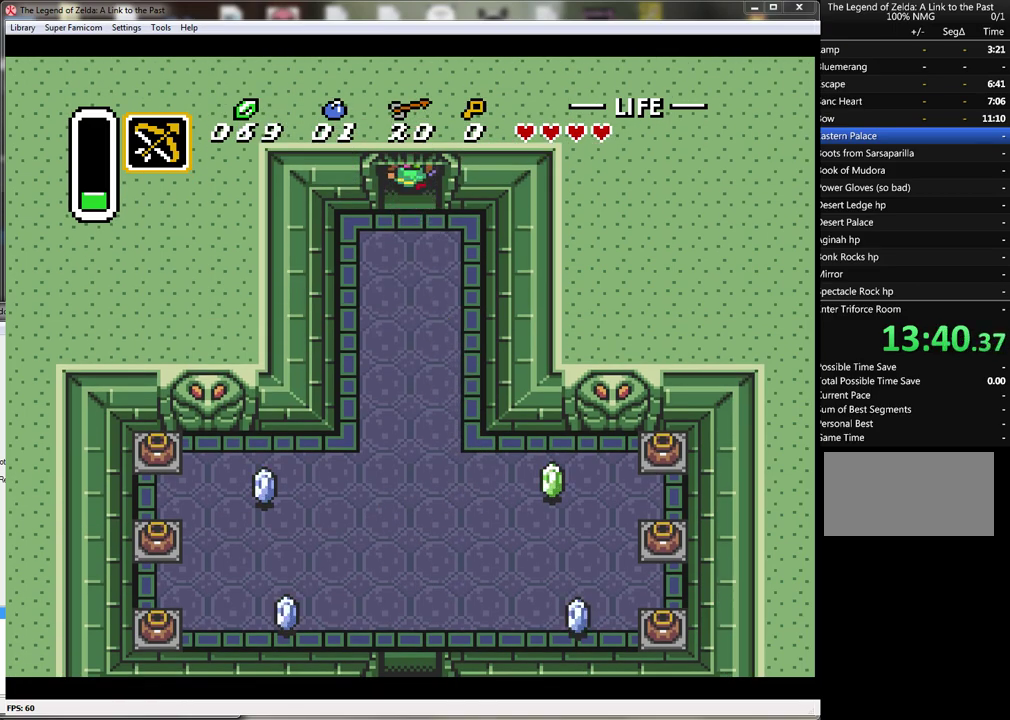
{"buttons": ["DPAD_UP"], "events": []}
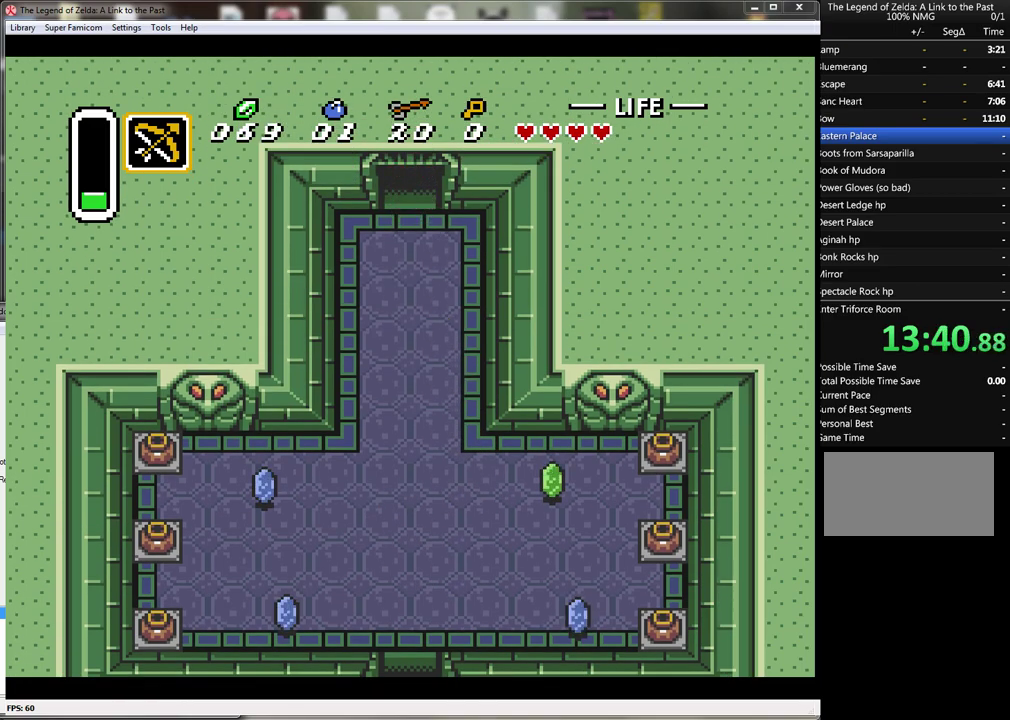
{"buttons": ["DPAD_UP"], "events": []}
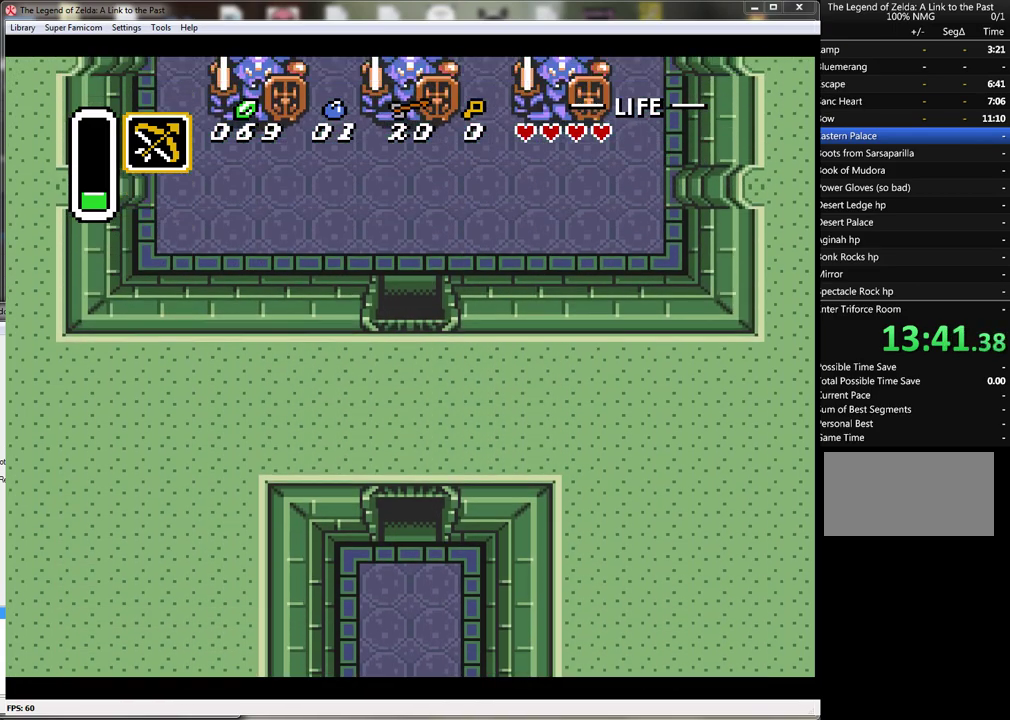
{"buttons": ["DPAD_UP"], "events": []}
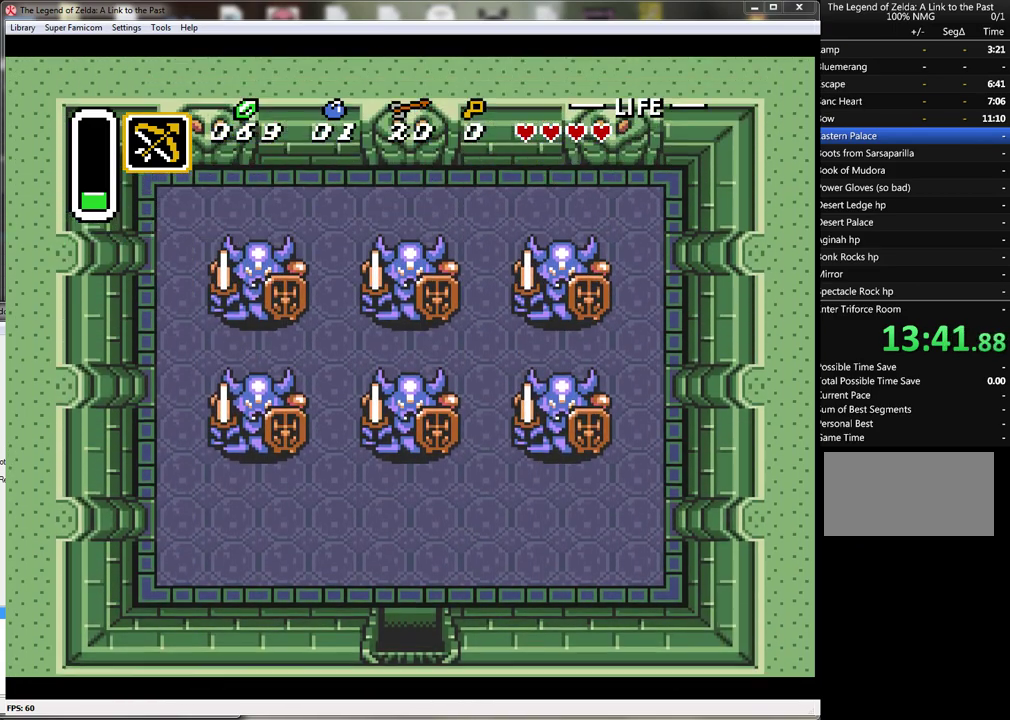
{"buttons": ["DPAD_UP"], "events": []}
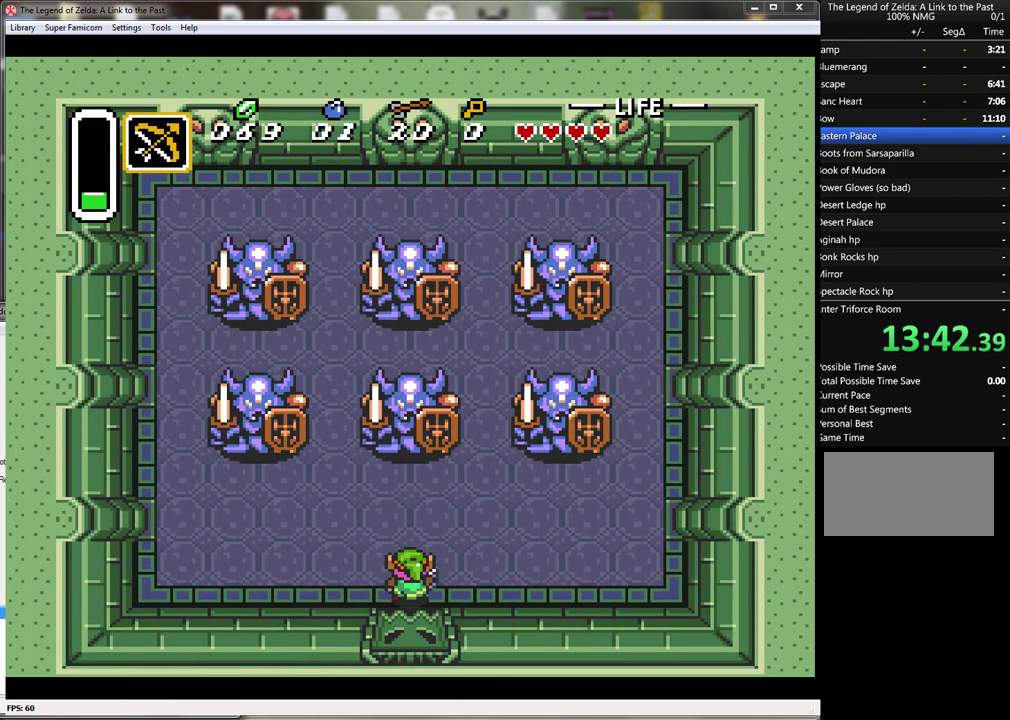
{"buttons": ["DPAD_UP", "DPAD_RIGHT"], "events": [[117, "DPAD_RIGHT", "down"]]}
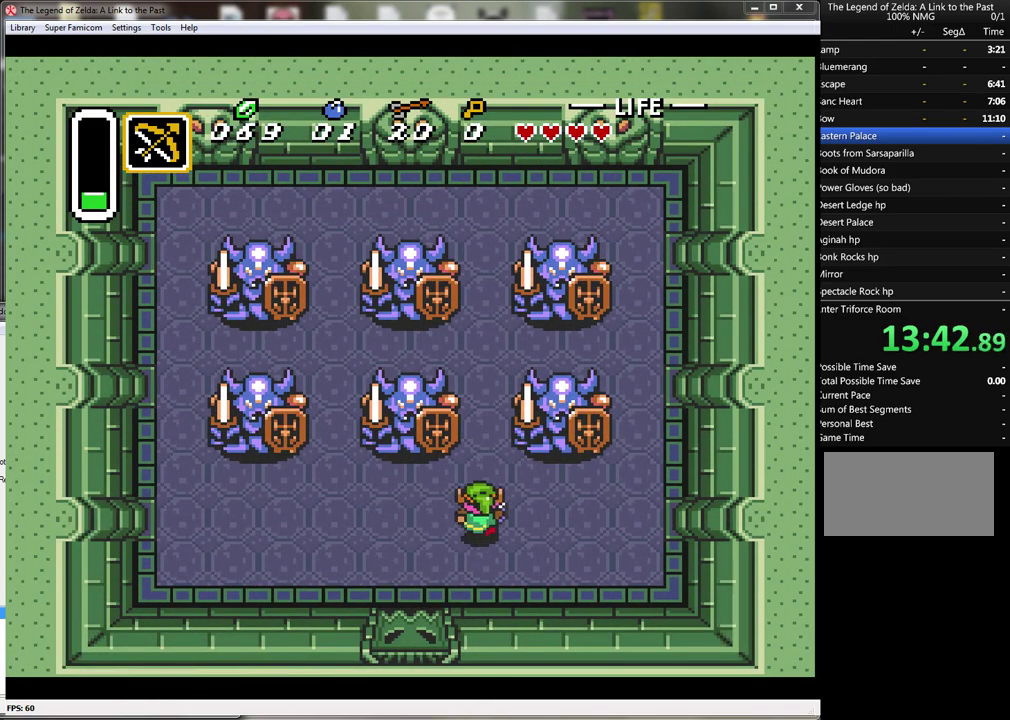
{"buttons": ["DPAD_UP"], "events": [[33, "DPAD_RIGHT", "up"]]}
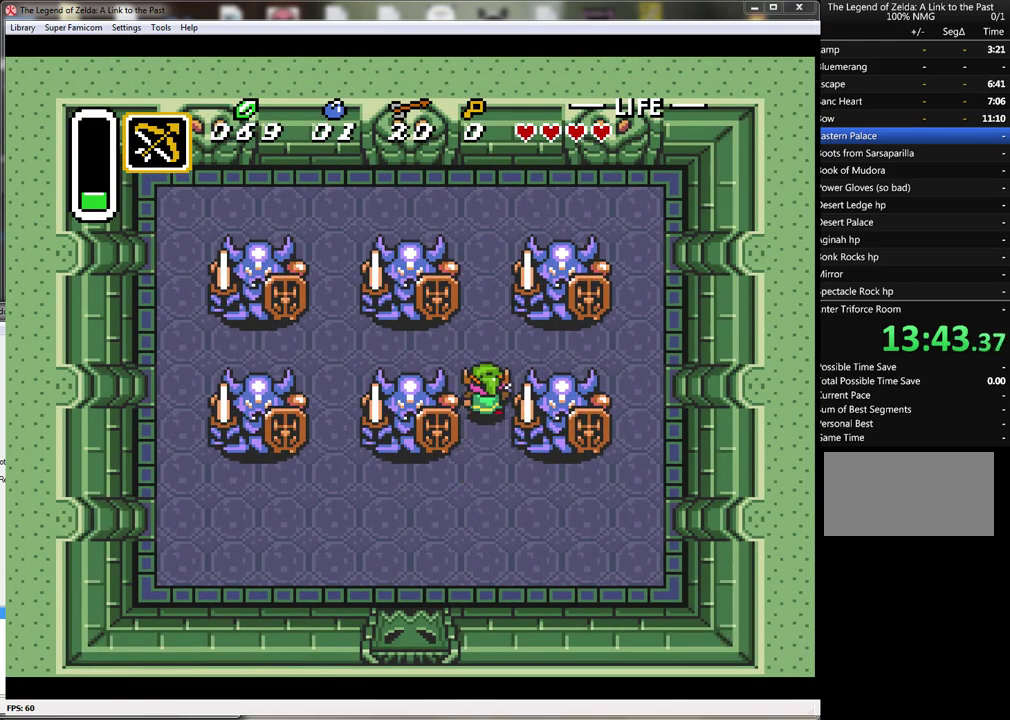
{"buttons": ["DPAD_UP"], "events": []}
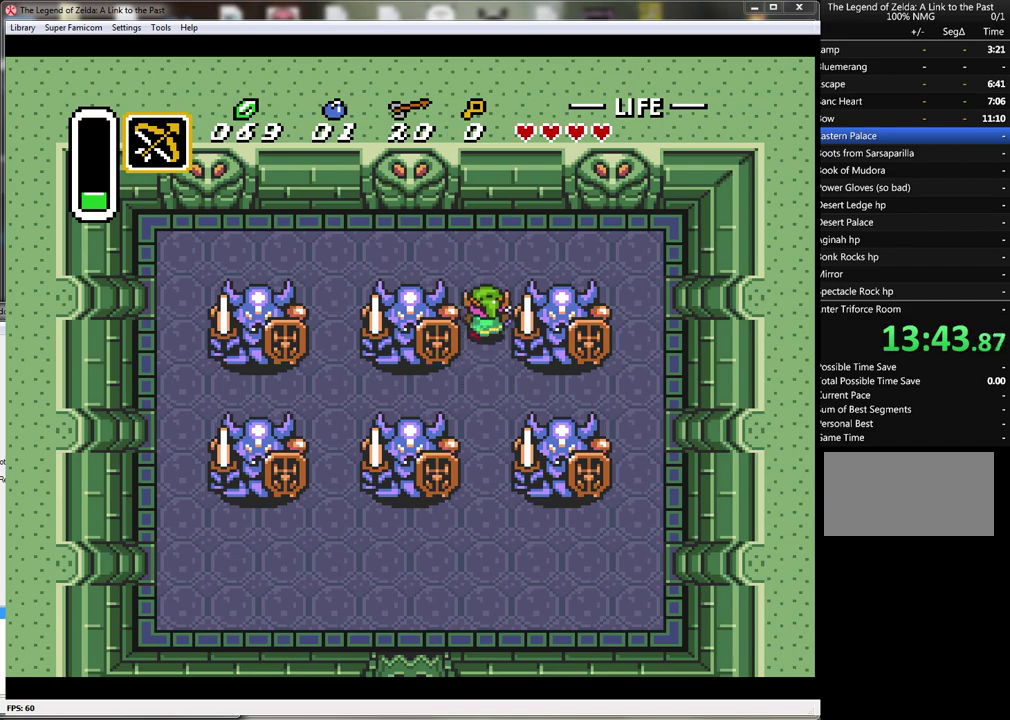
{"buttons": [], "events": [[250, "DPAD_LEFT", "down"], [300, "DPAD_UP", "up"], [400, "DPAD_LEFT", "up"]]}
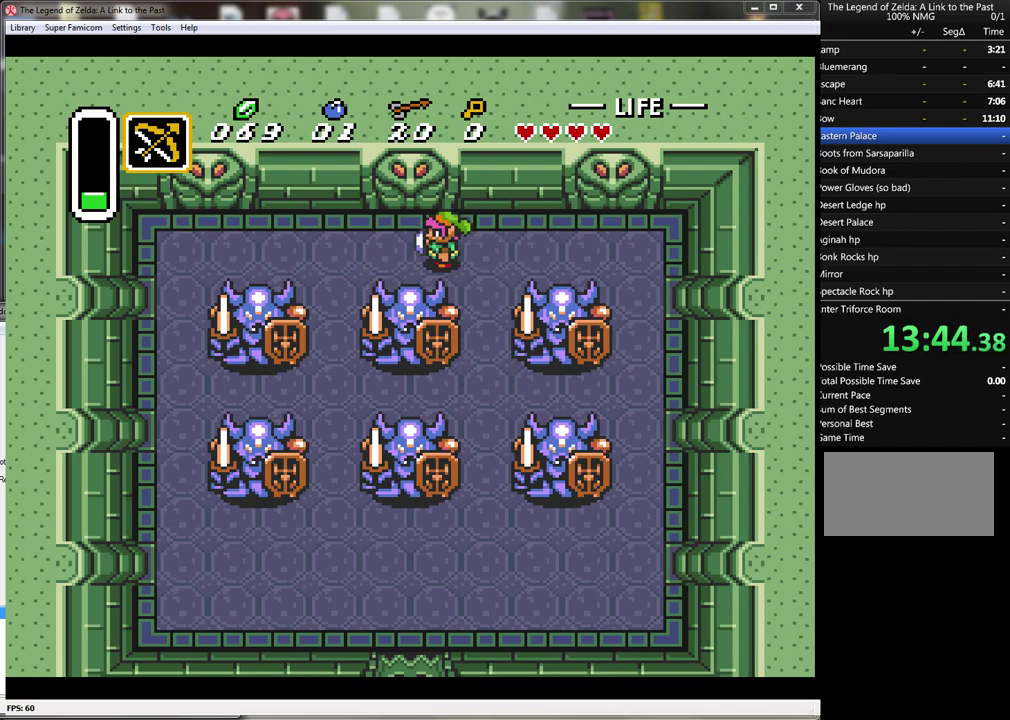
{"buttons": [], "events": [[317, "DPAD_RIGHT", "down"], [433, "DPAD_RIGHT", "up"]]}
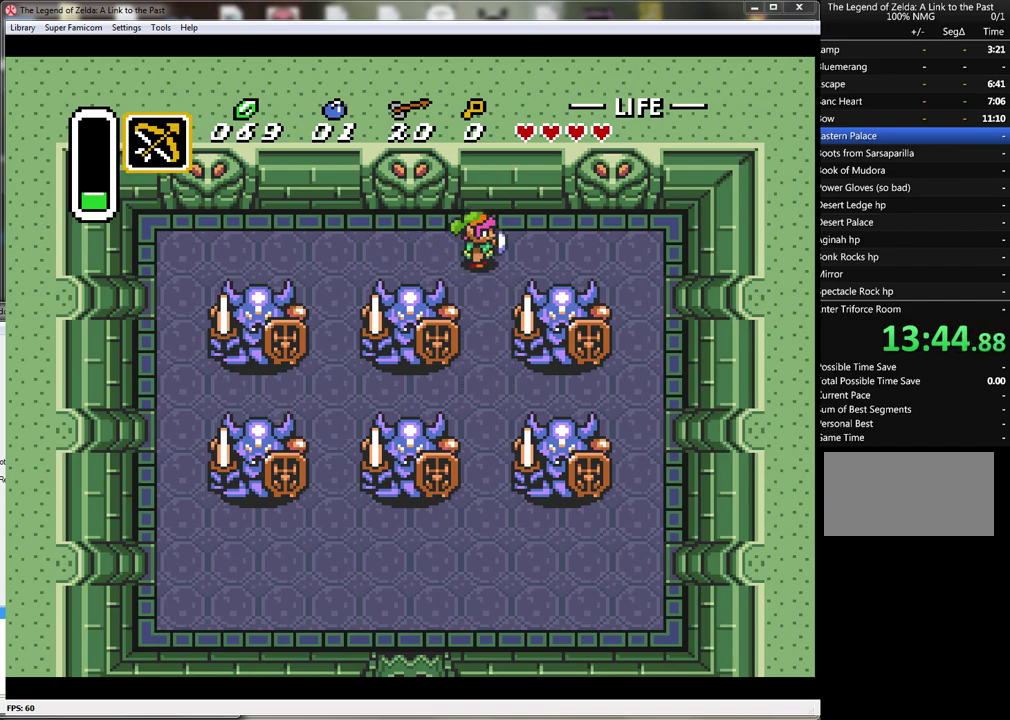
{"buttons": [], "events": []}
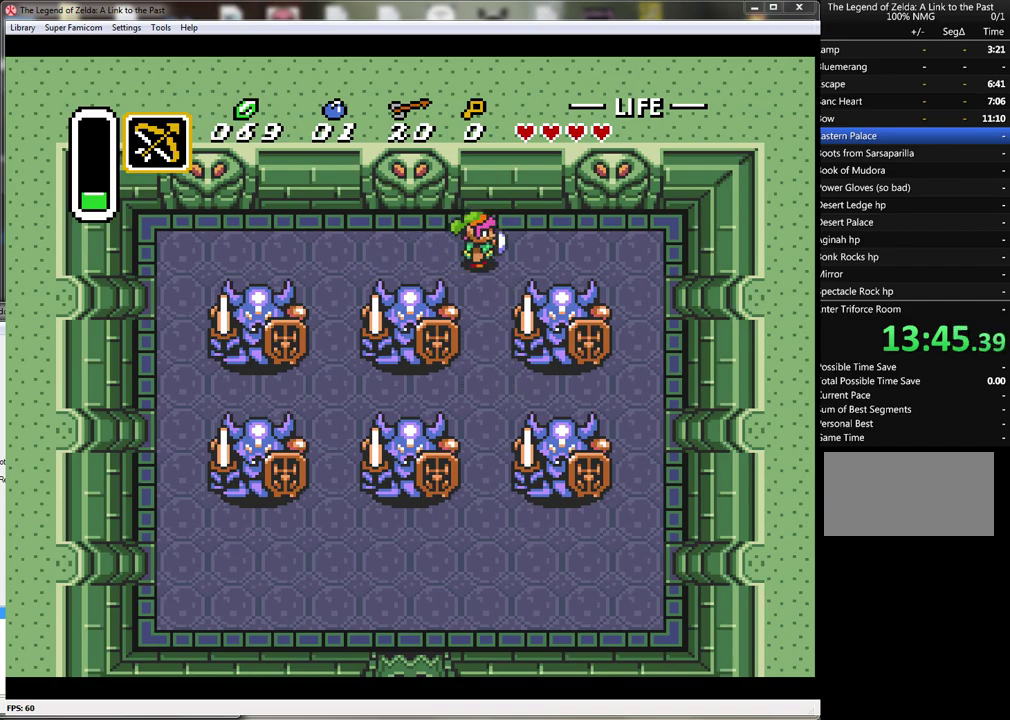
{"buttons": [], "events": []}